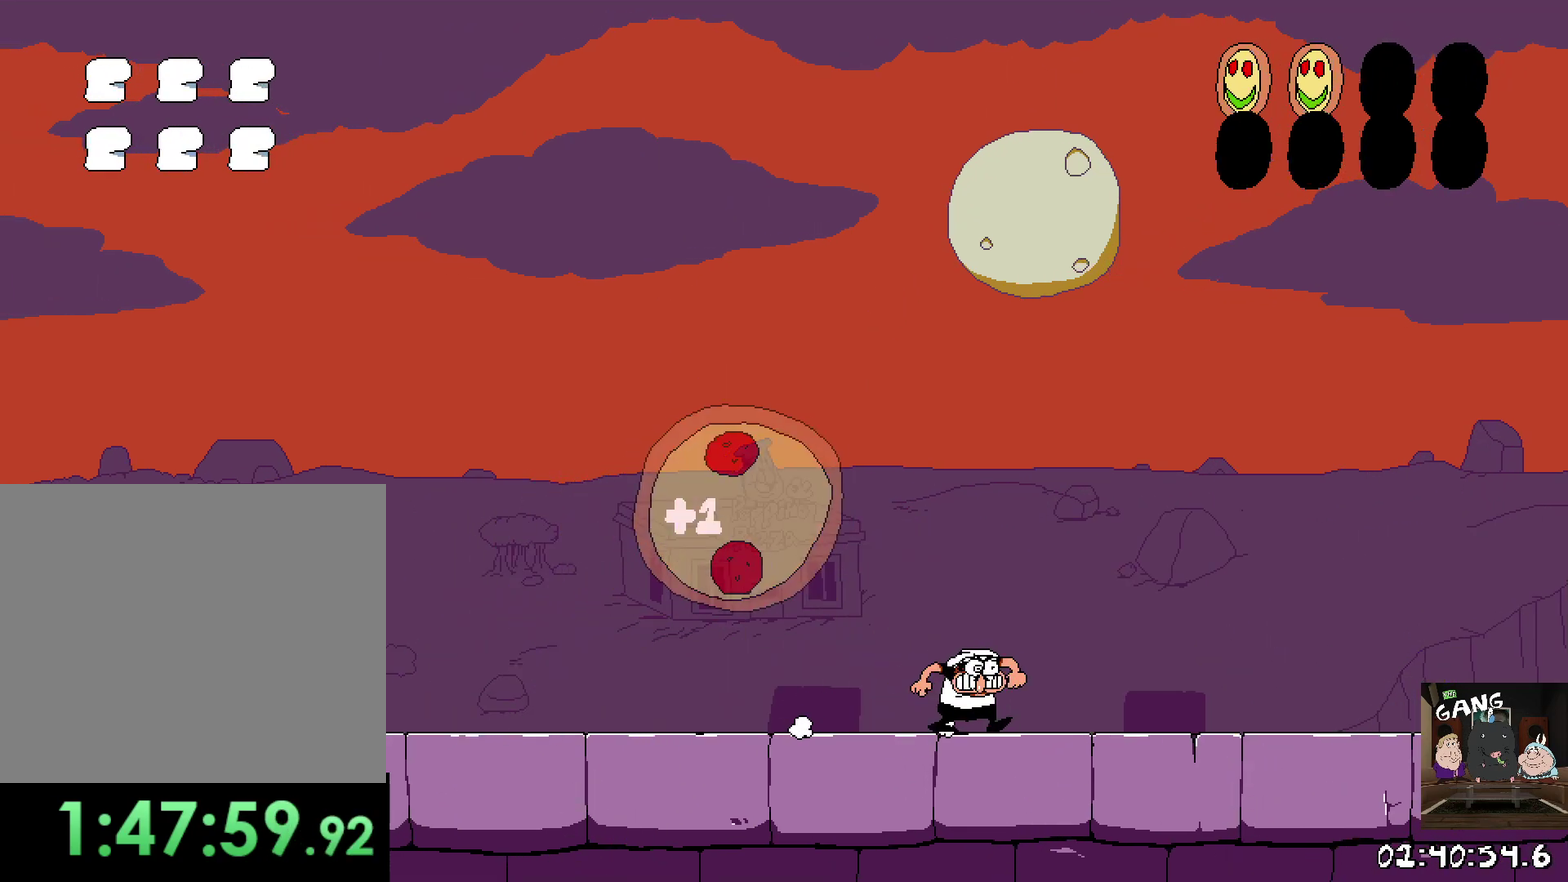
Gameplay with a controller (PlayStation layout); each line is a JSON object with the inputs held at the frame after it. "button_events" lists button changes between this image and that frame as [ms after this image, input, new state], when the widget could be followed in between (sticks are given only as held states). This overlay highlights the sticks when they move; stick clicks (L3 R3) are not distinguishable. Not read: L2 R3 right_stick.
{"buttons": [], "left_stick": "right", "button_events": []}
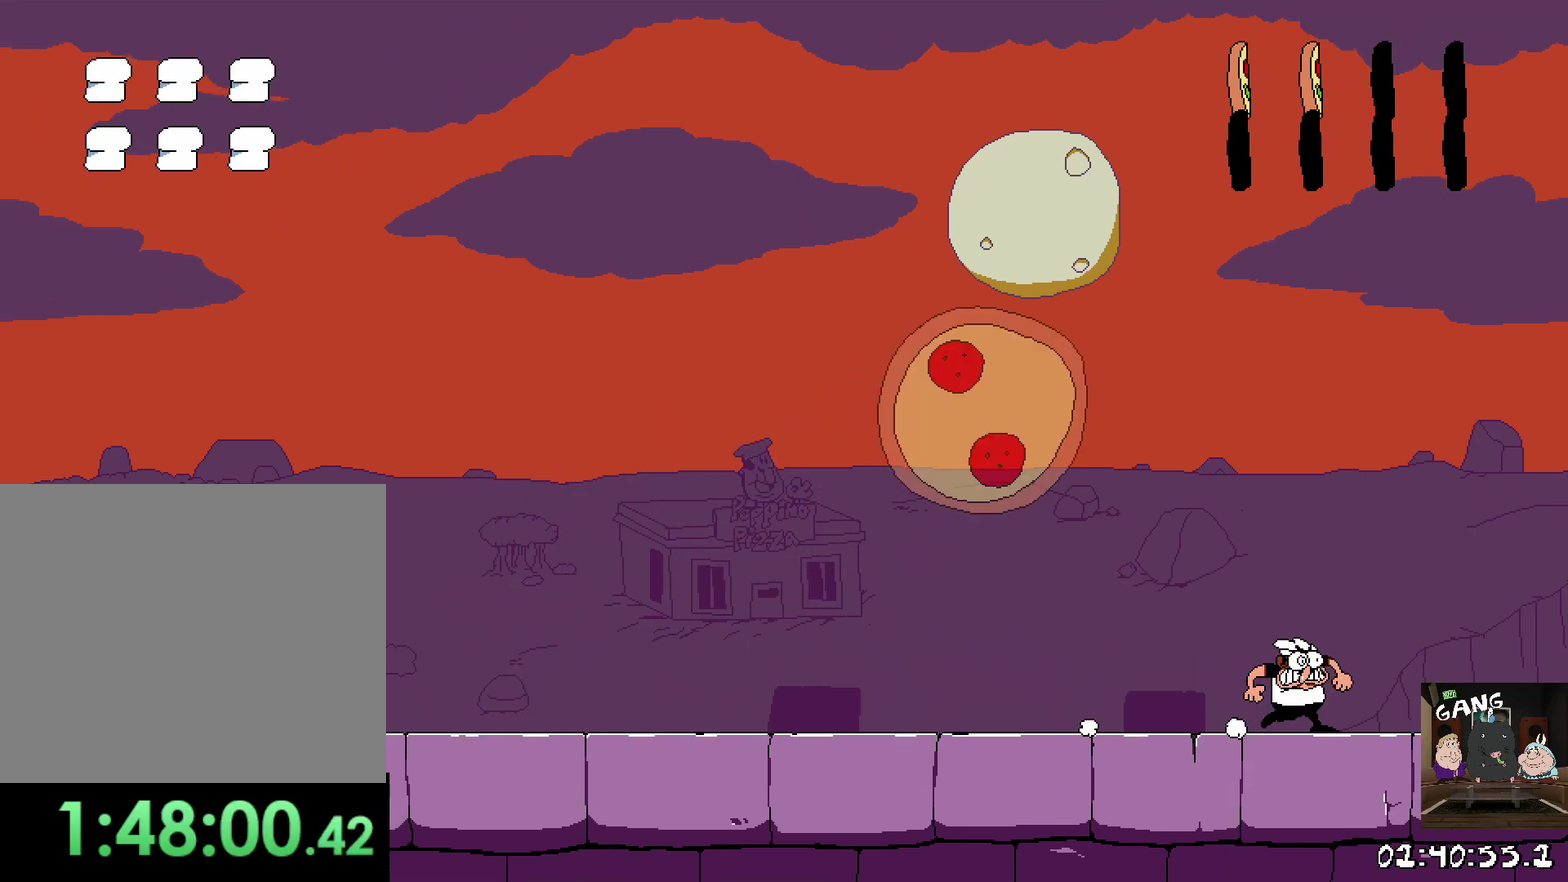
{"buttons": [], "left_stick": "left", "button_events": []}
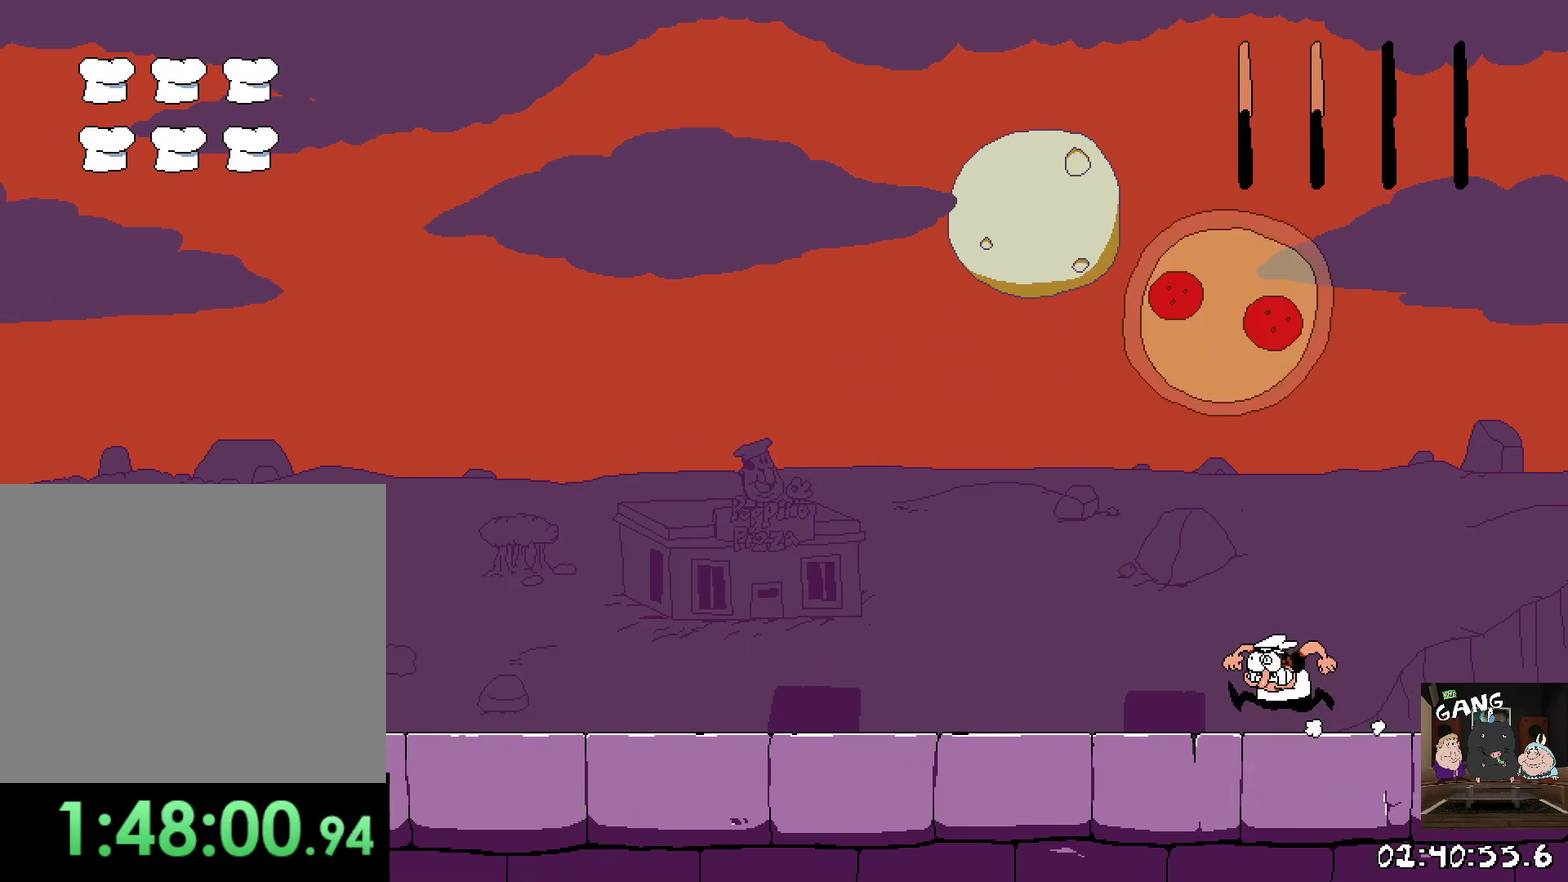
{"buttons": [], "left_stick": "left", "button_events": []}
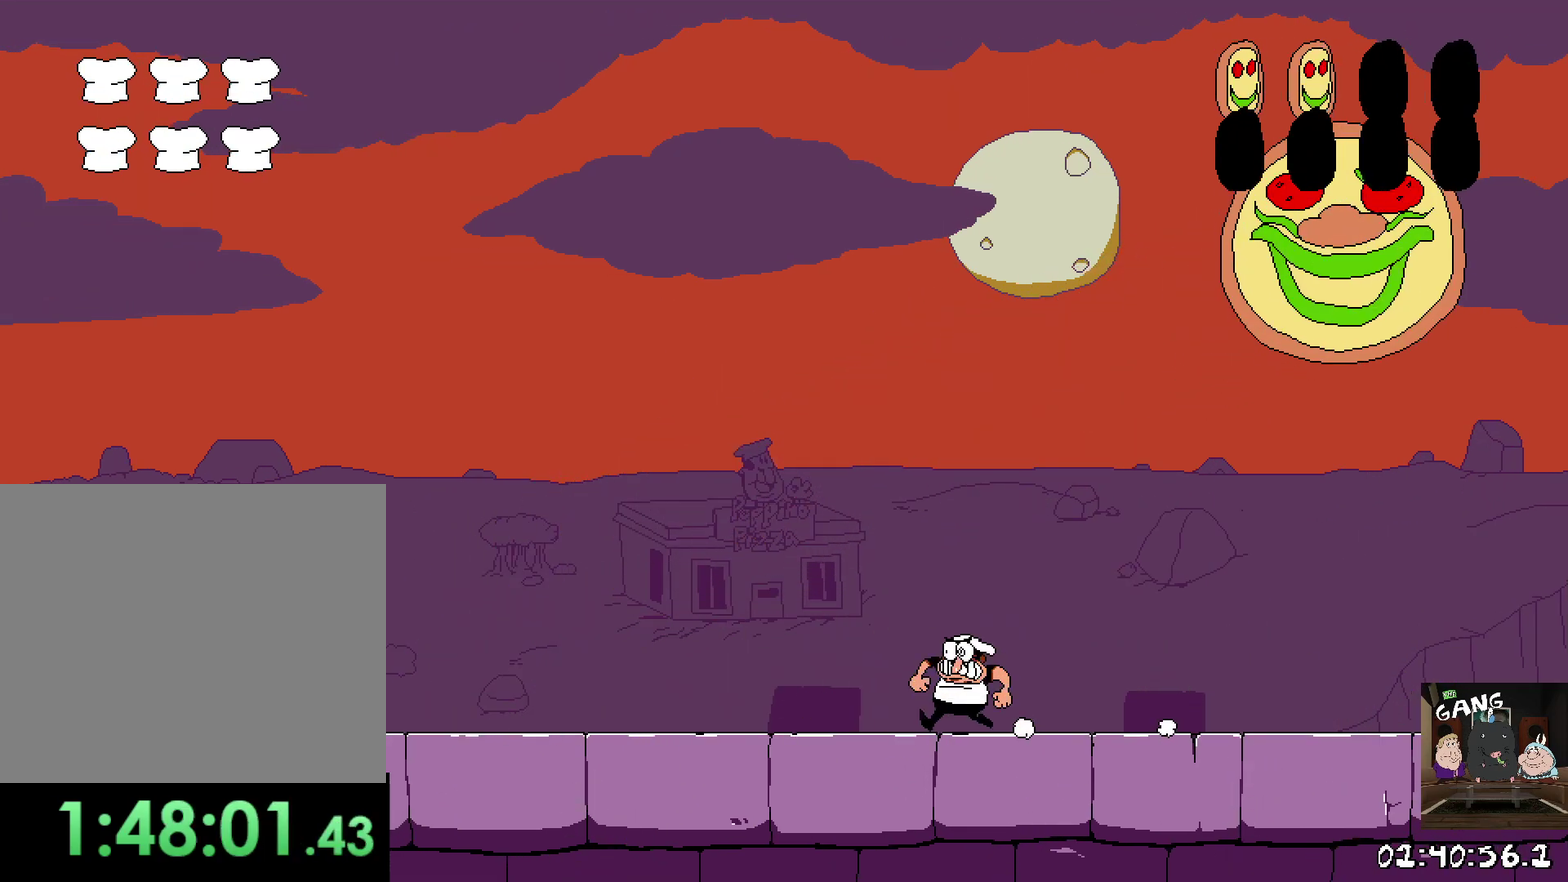
{"buttons": [], "left_stick": "up-left", "button_events": []}
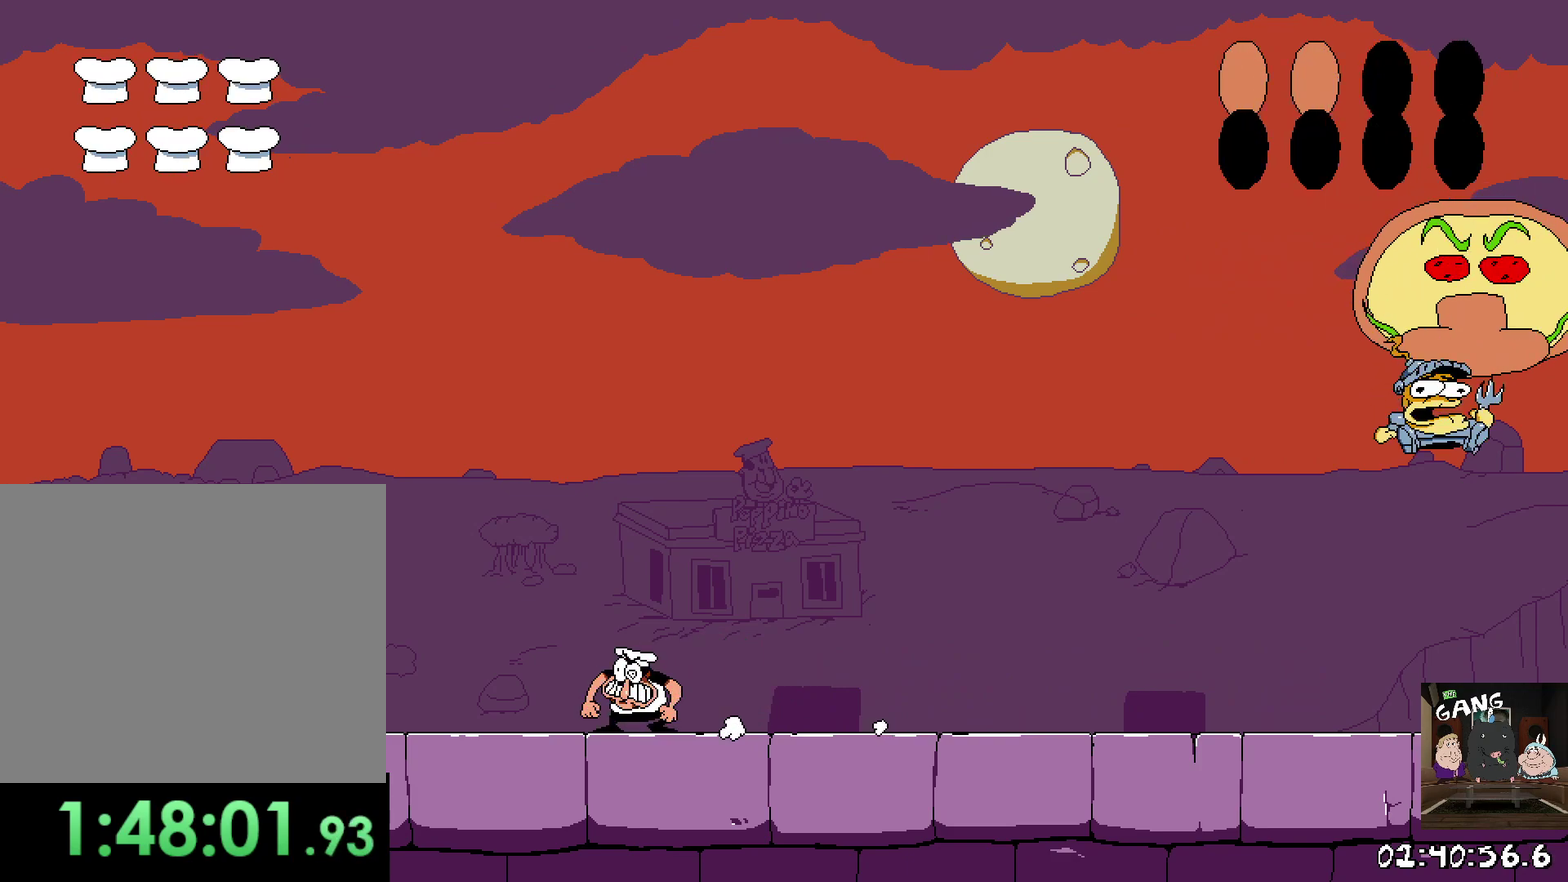
{"buttons": [], "left_stick": "right", "button_events": []}
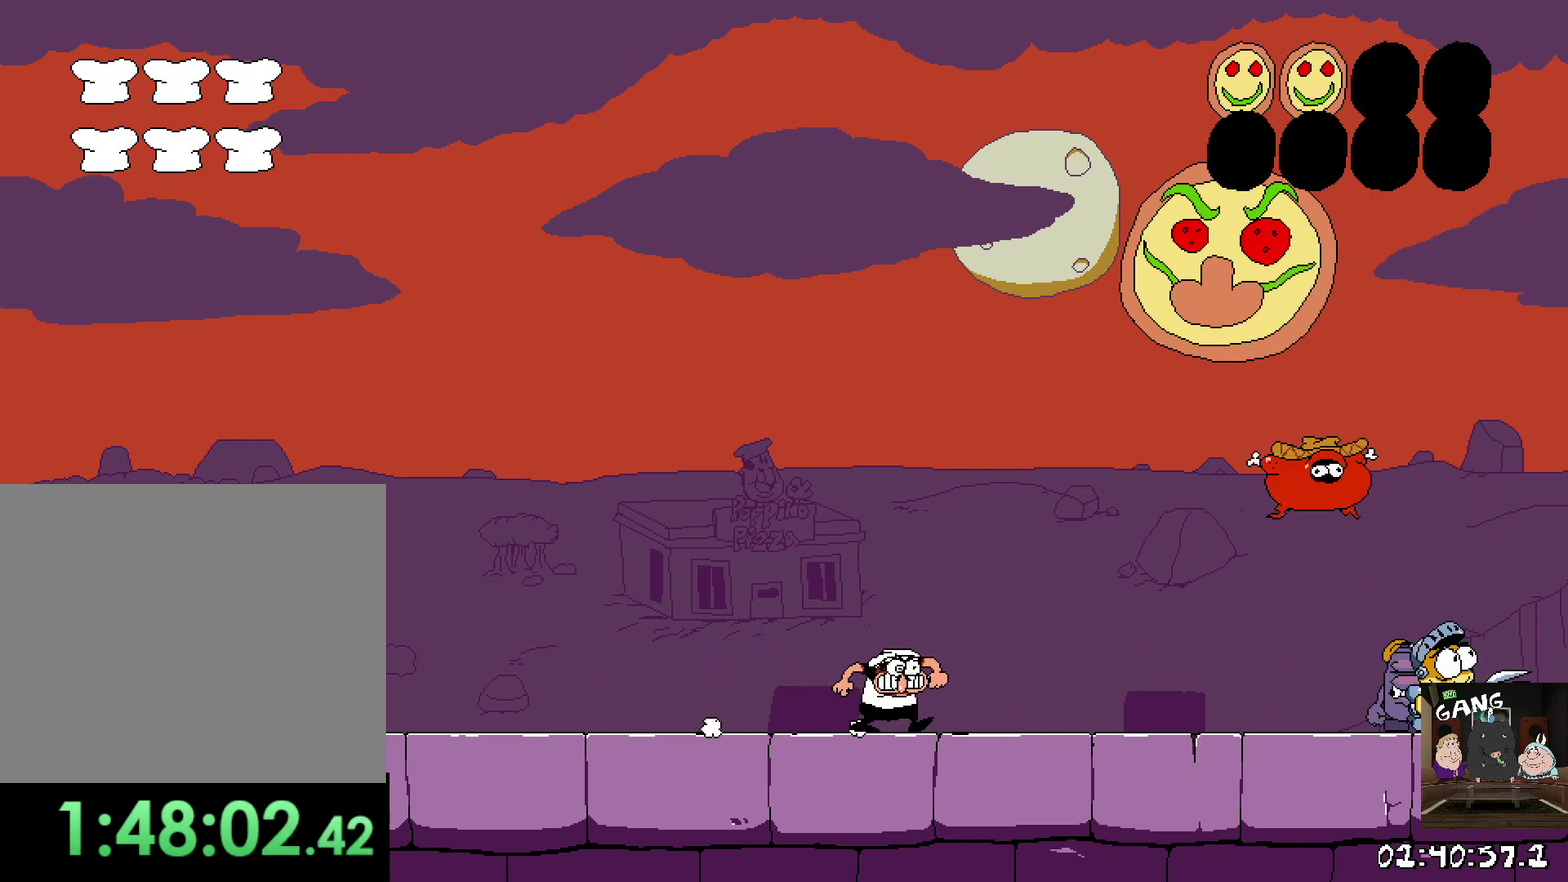
{"buttons": ["CROSS"], "left_stick": "right", "button_events": [[183, "SQUARE", "down"], [333, "SQUARE", "up"], [417, "CROSS", "down"]]}
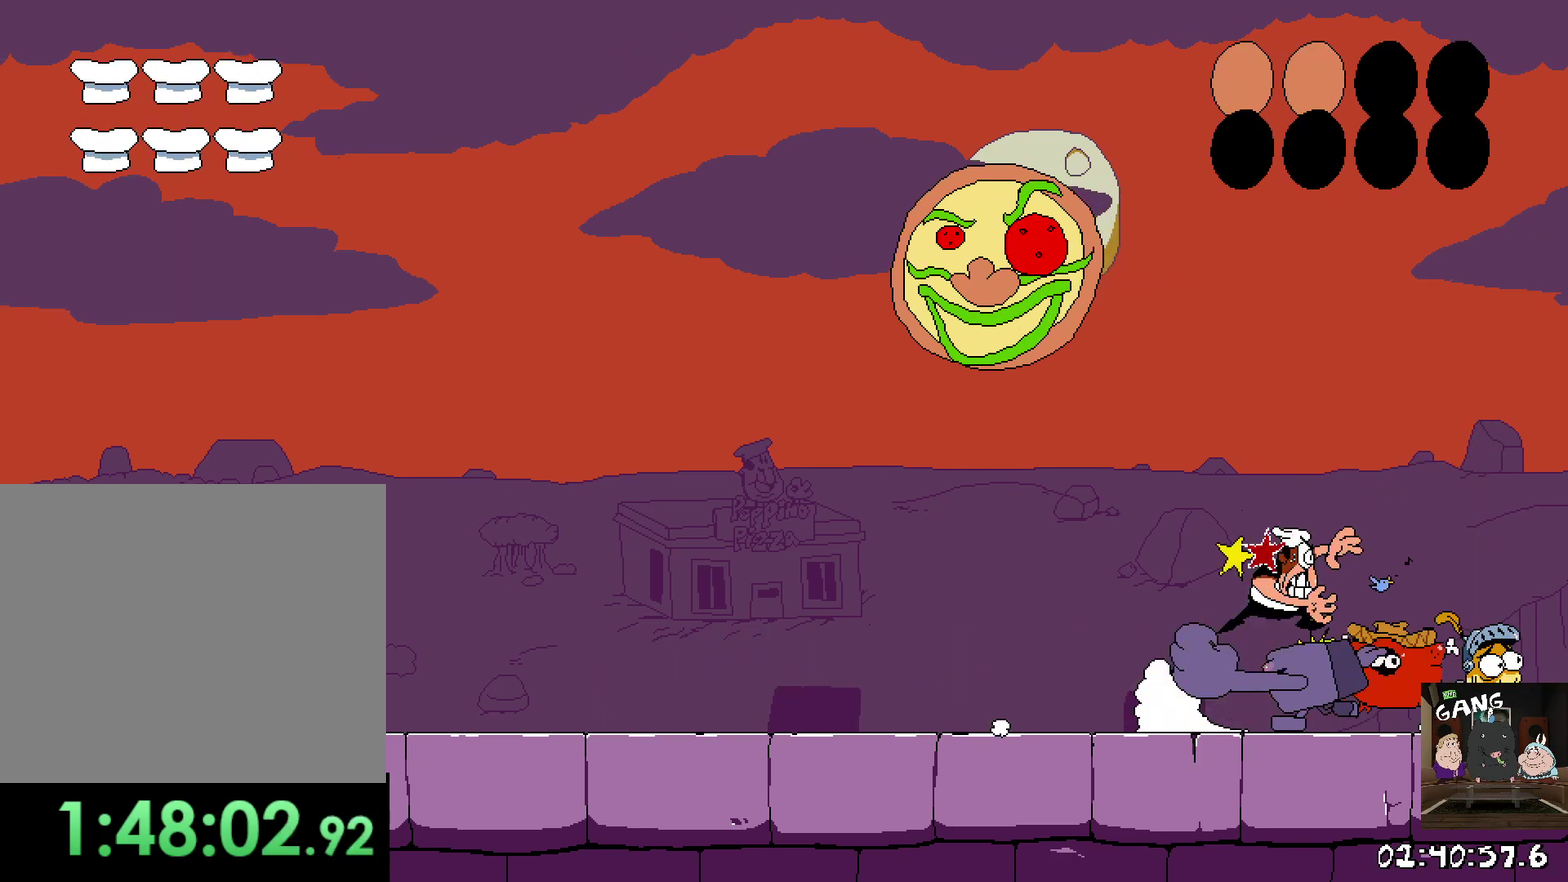
{"buttons": ["SQUARE"], "left_stick": "center", "button_events": [[267, "CROSS", "up"], [450, "SQUARE", "down"]]}
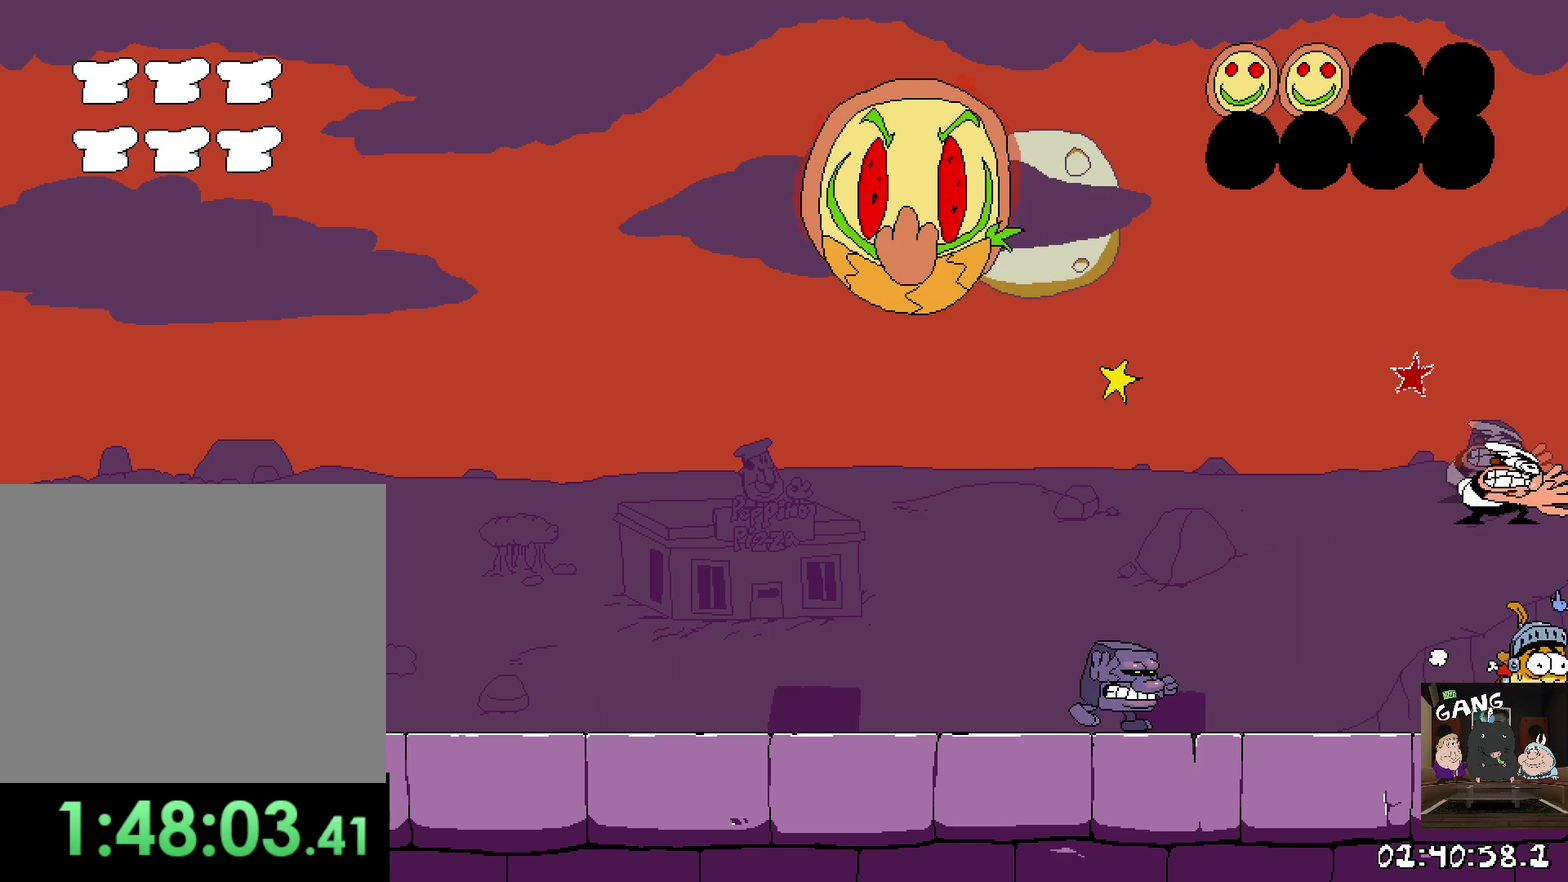
{"buttons": [], "left_stick": "down-right", "button_events": [[67, "CROSS", "down"], [167, "CROSS", "up"], [250, "CROSS", "down"], [267, "SQUARE", "up"], [317, "CROSS", "up"]]}
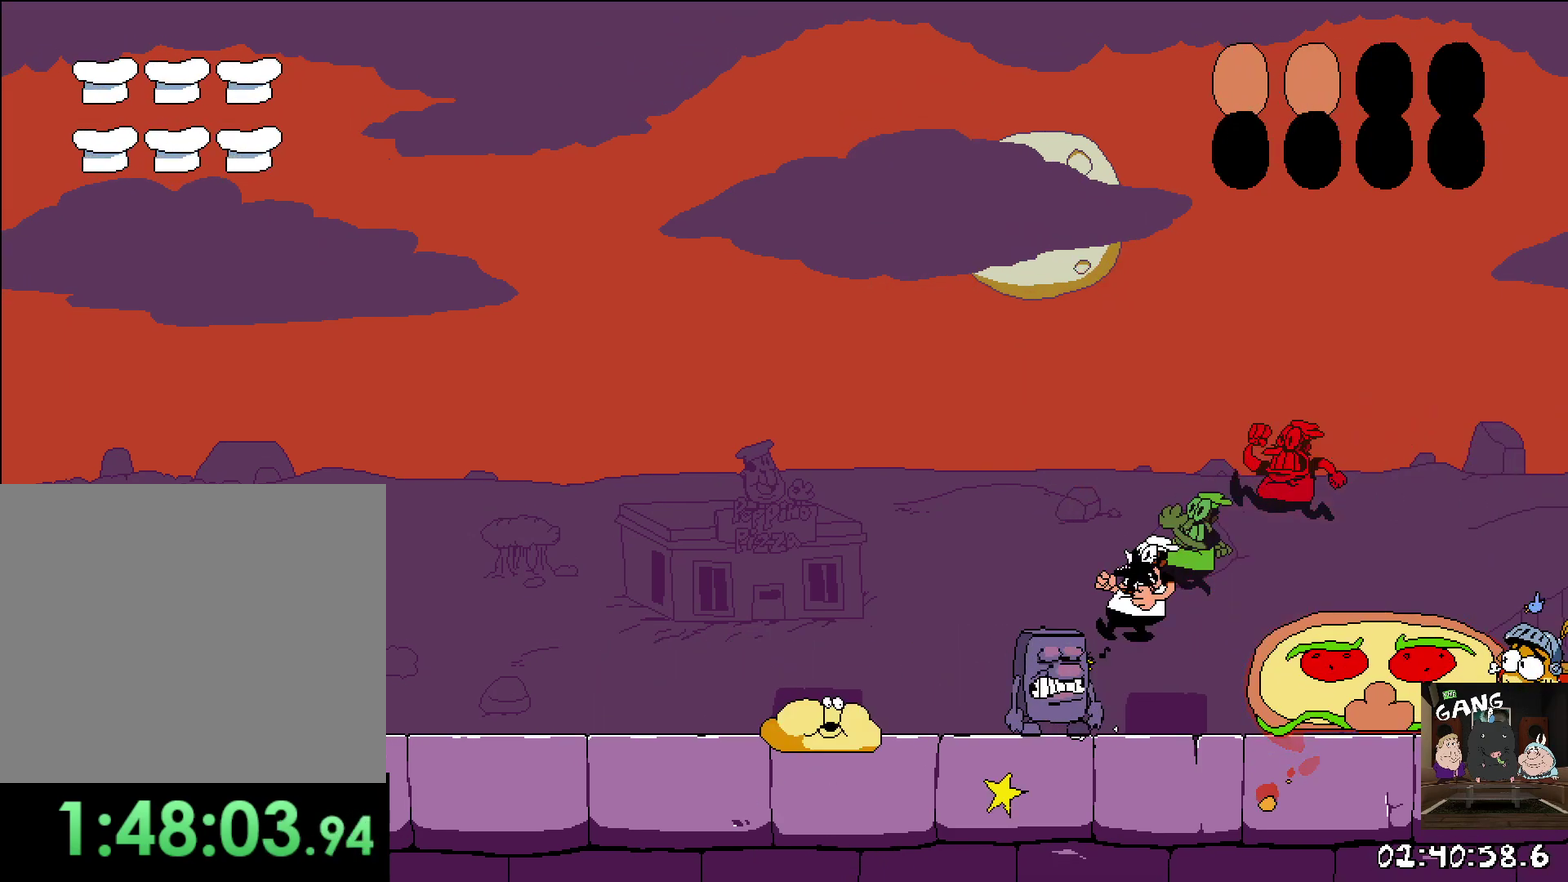
{"buttons": ["SQUARE"], "left_stick": "left", "button_events": [[100, "SQUARE", "down"], [233, "SQUARE", "up"], [450, "SQUARE", "down"]]}
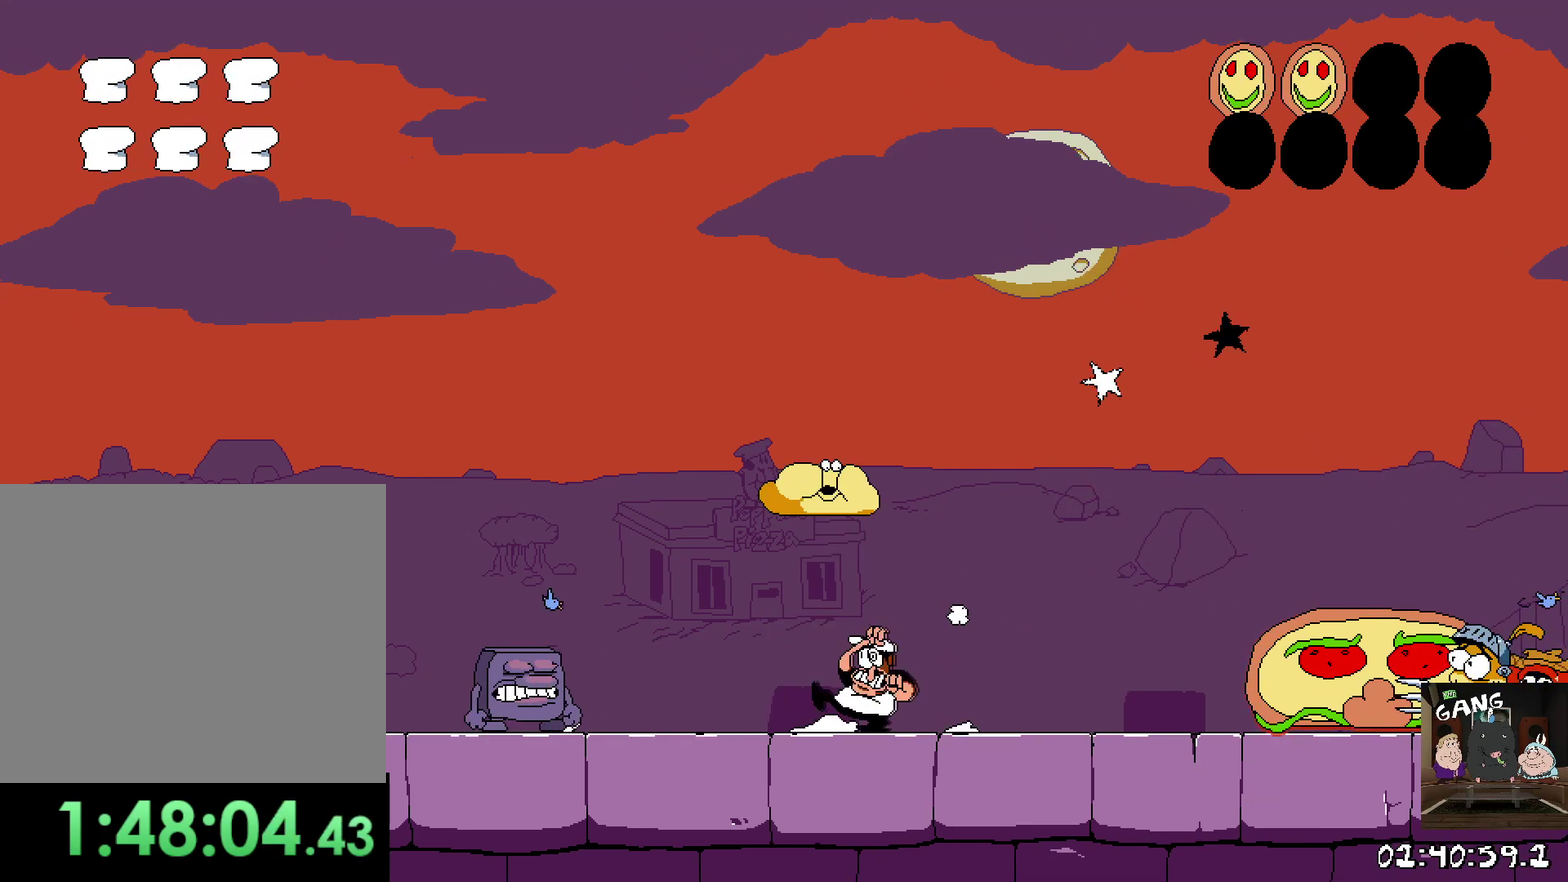
{"buttons": ["SQUARE"], "left_stick": "left", "button_events": [[283, "SQUARE", "up"], [483, "SQUARE", "down"]]}
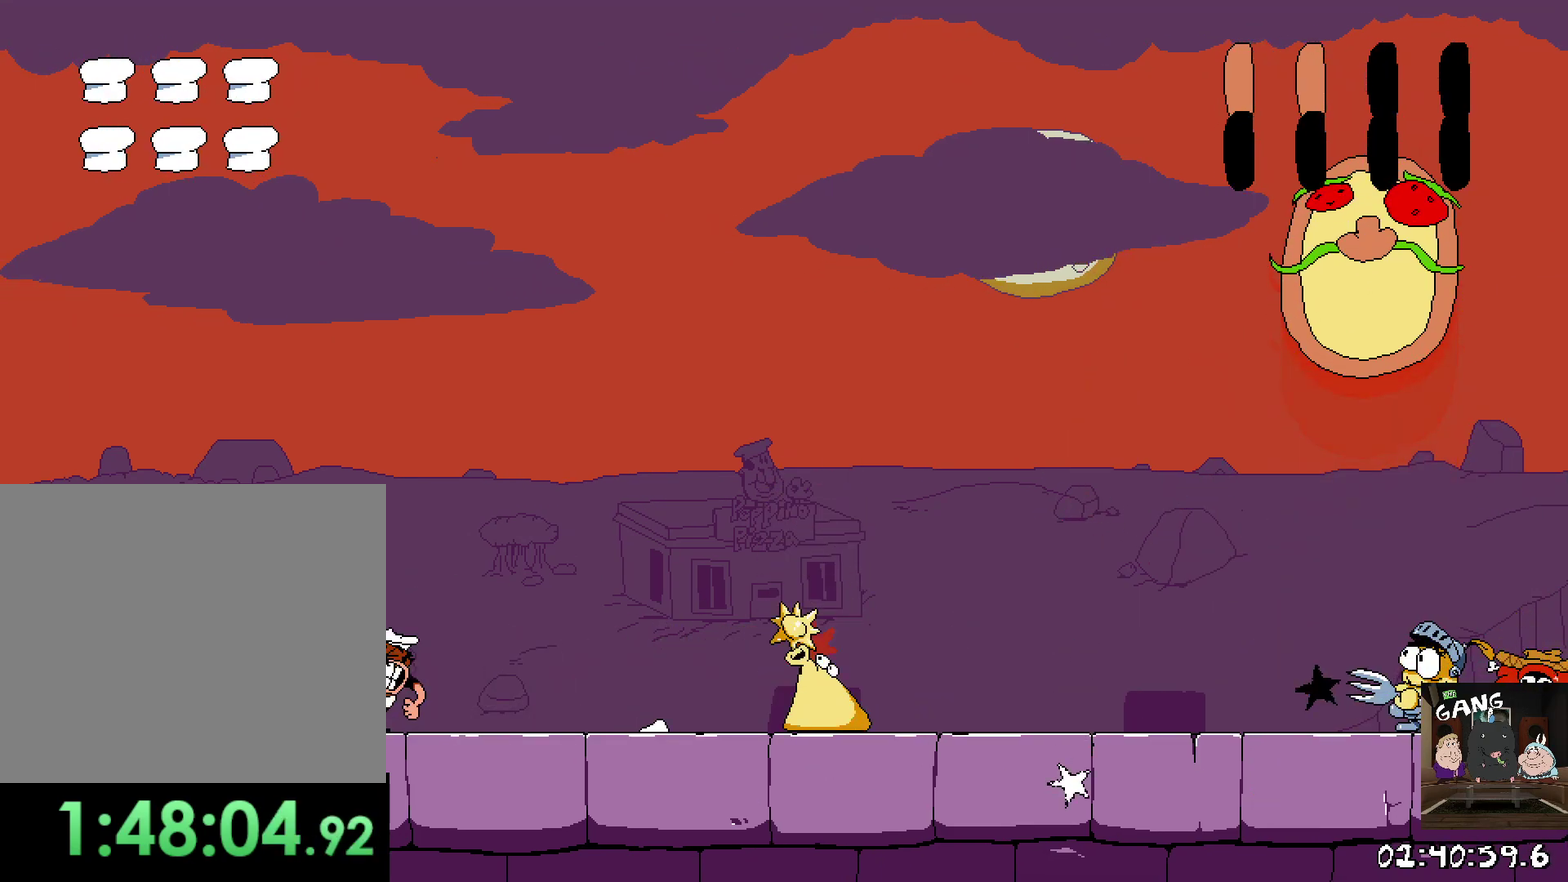
{"buttons": [], "left_stick": "center"}
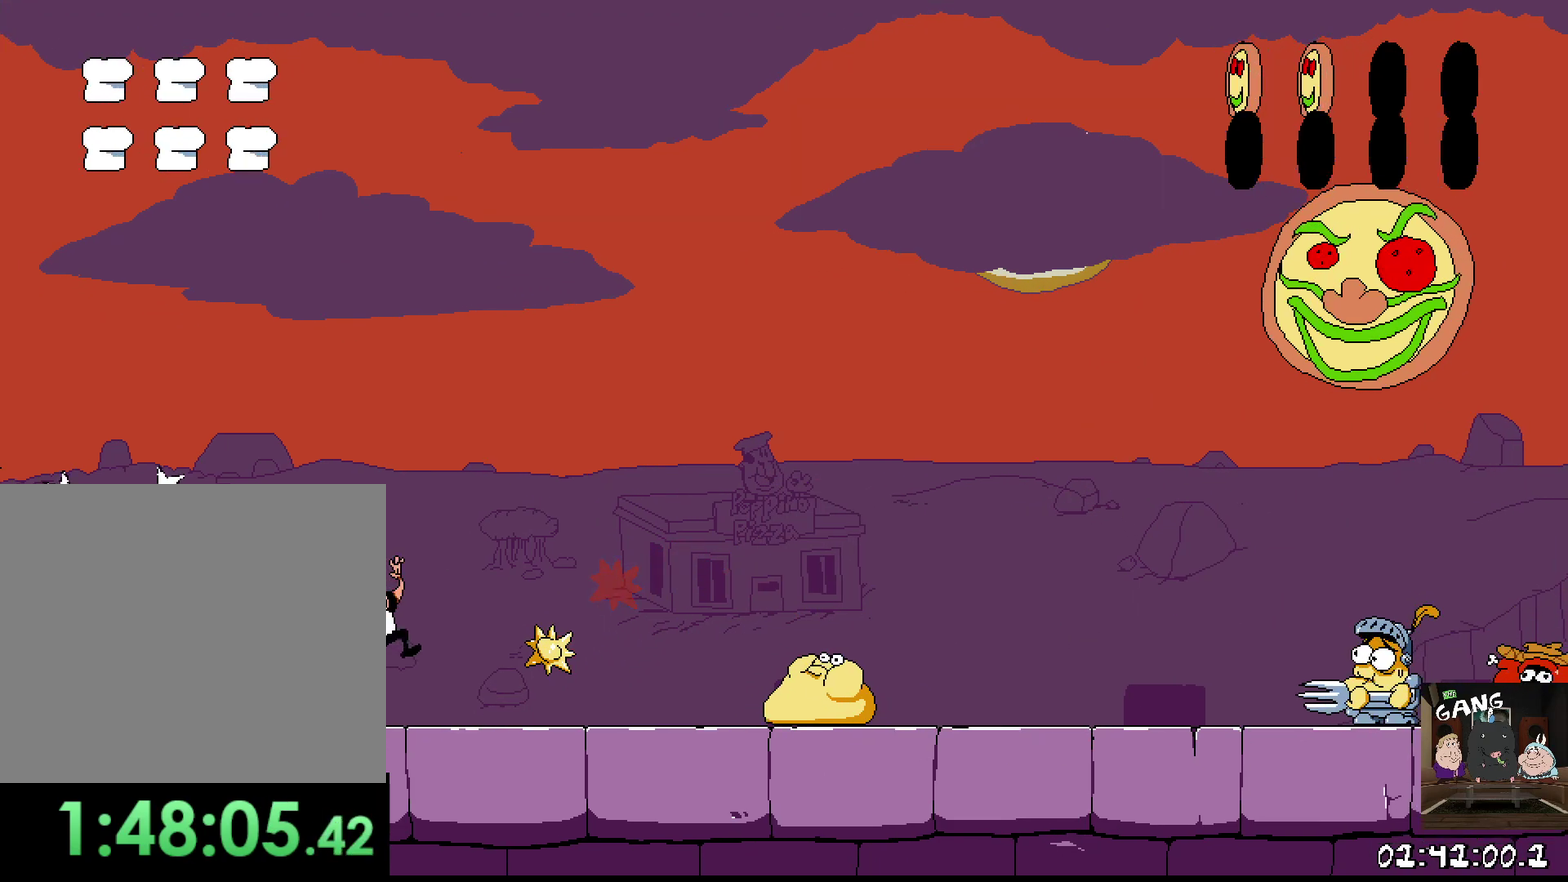
{"buttons": ["SQUARE"], "left_stick": "right"}
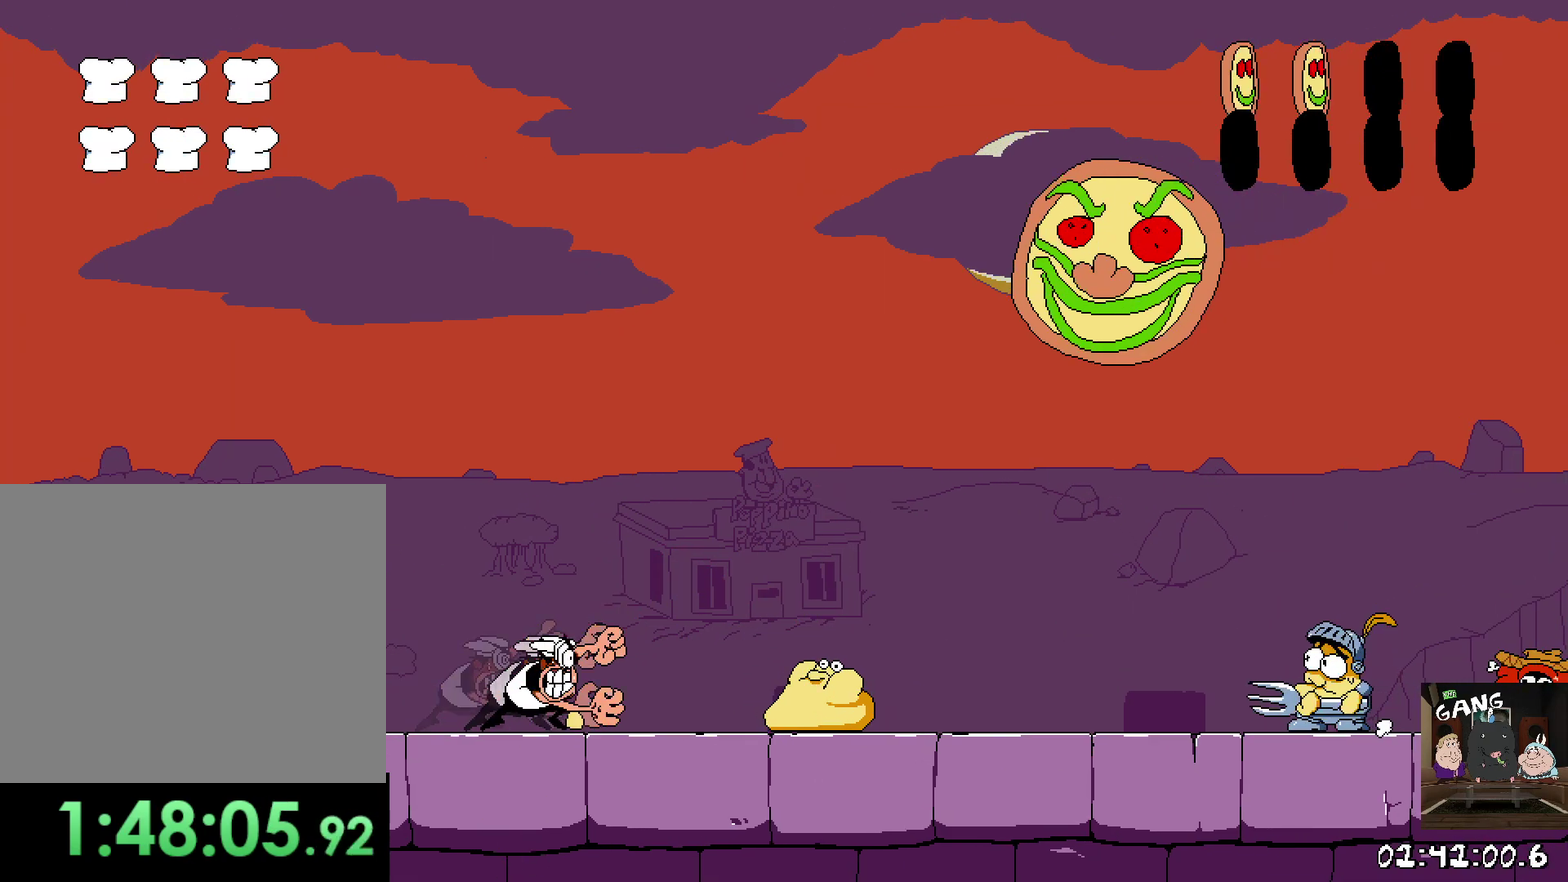
{"buttons": ["CROSS"], "left_stick": "right", "button_events": [[183, "SQUARE", "up"], [333, "CROSS", "down"]]}
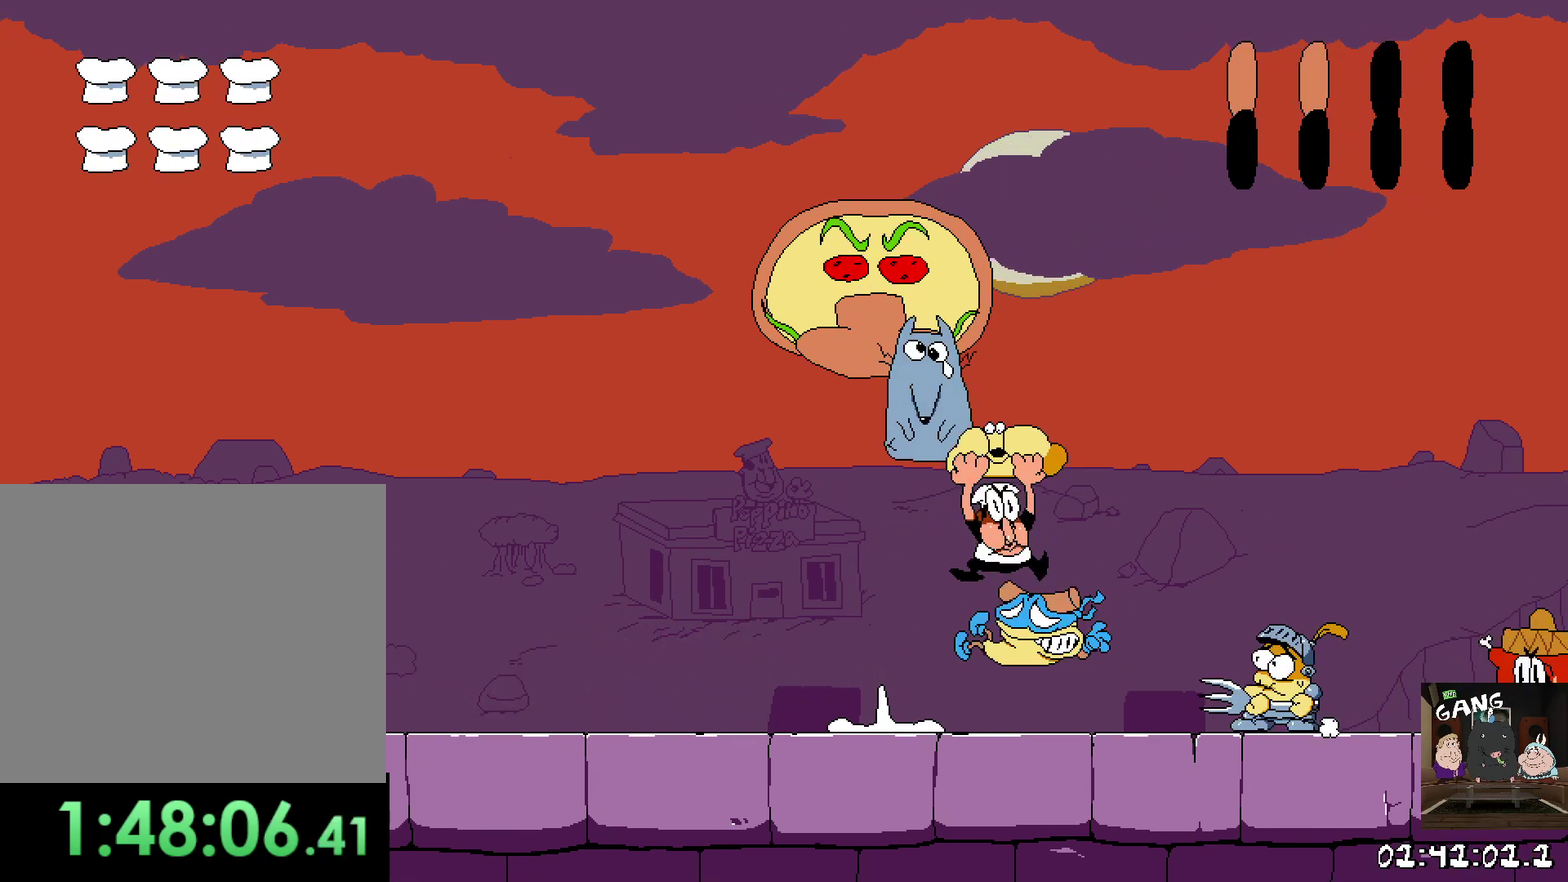
{"buttons": ["CROSS"], "left_stick": "center", "button_events": [[250, "CROSS", "up"], [400, "CROSS", "down"]]}
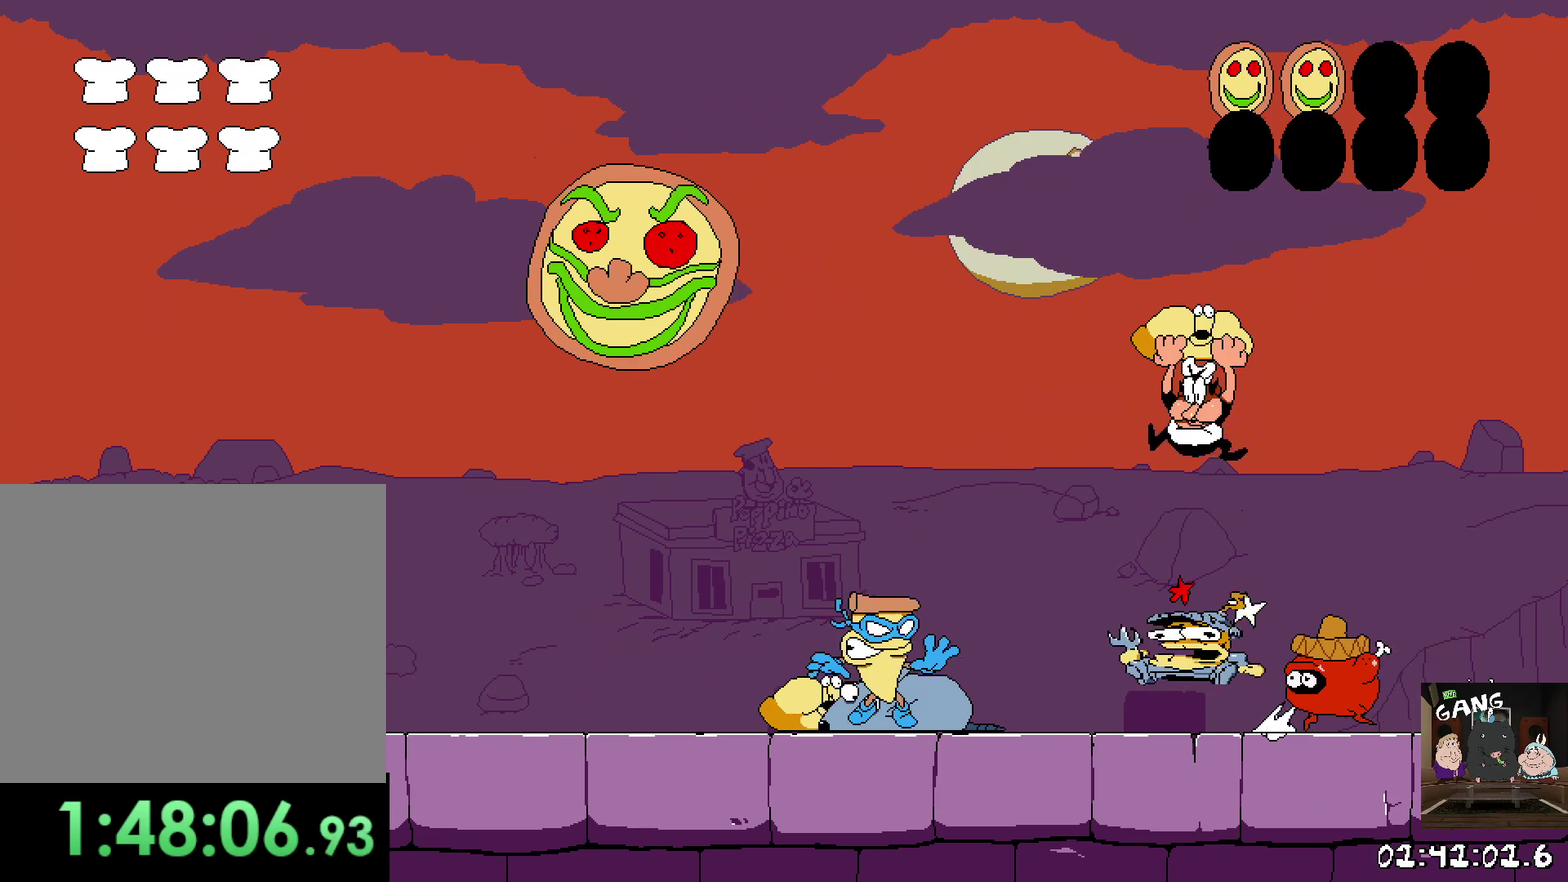
{"buttons": [], "left_stick": "left", "button_events": [[117, "SQUARE", "down"], [217, "CROSS", "up"], [233, "SQUARE", "up"]]}
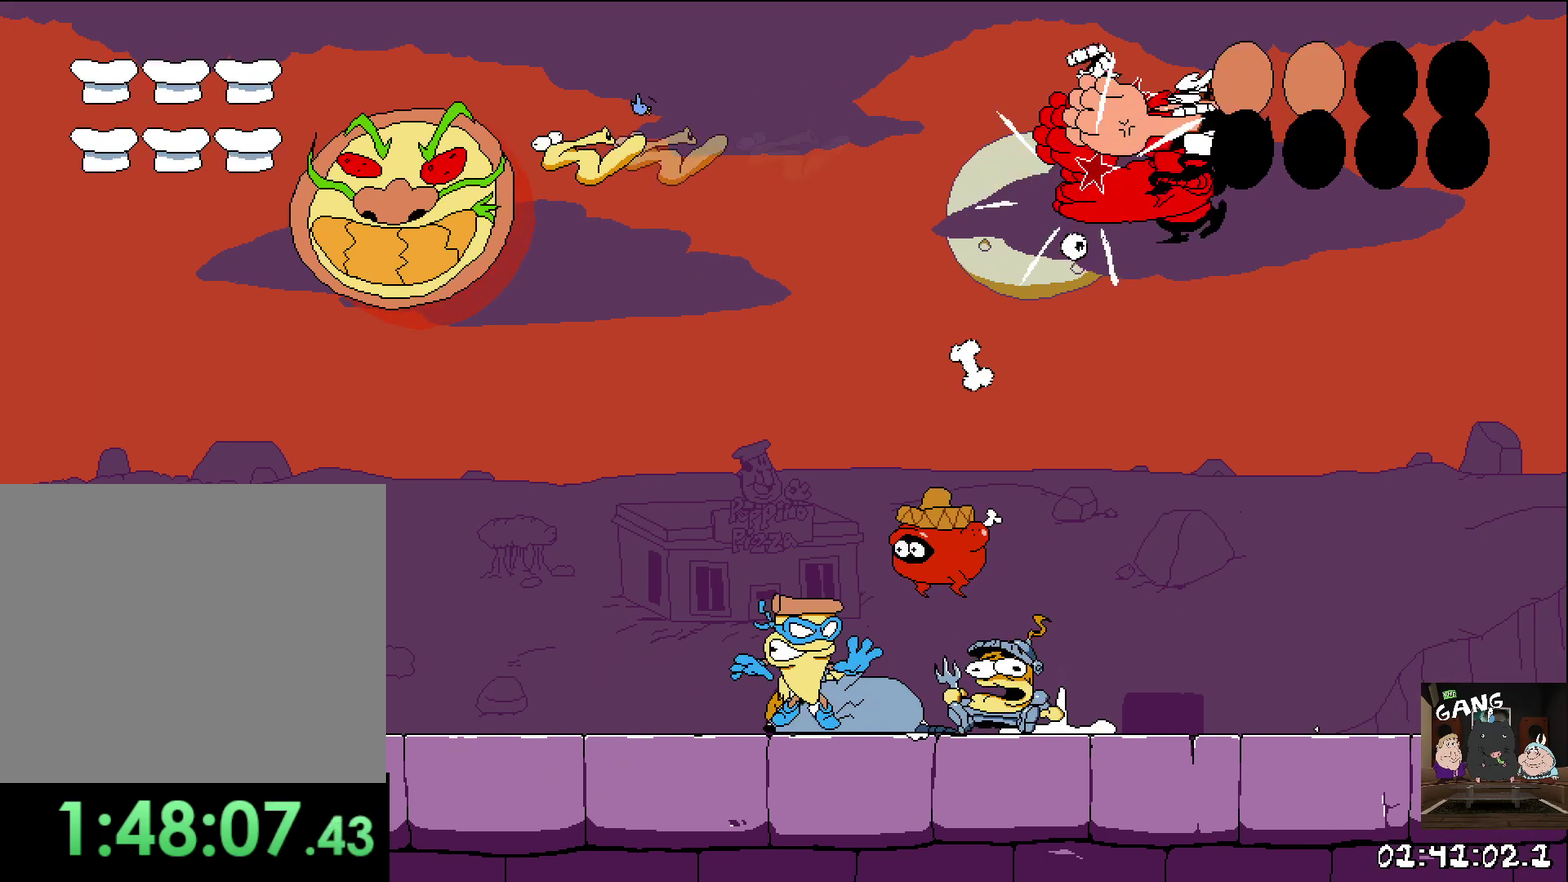
{"buttons": ["R2"], "left_stick": "left", "button_events": [[100, "R2", "down"]]}